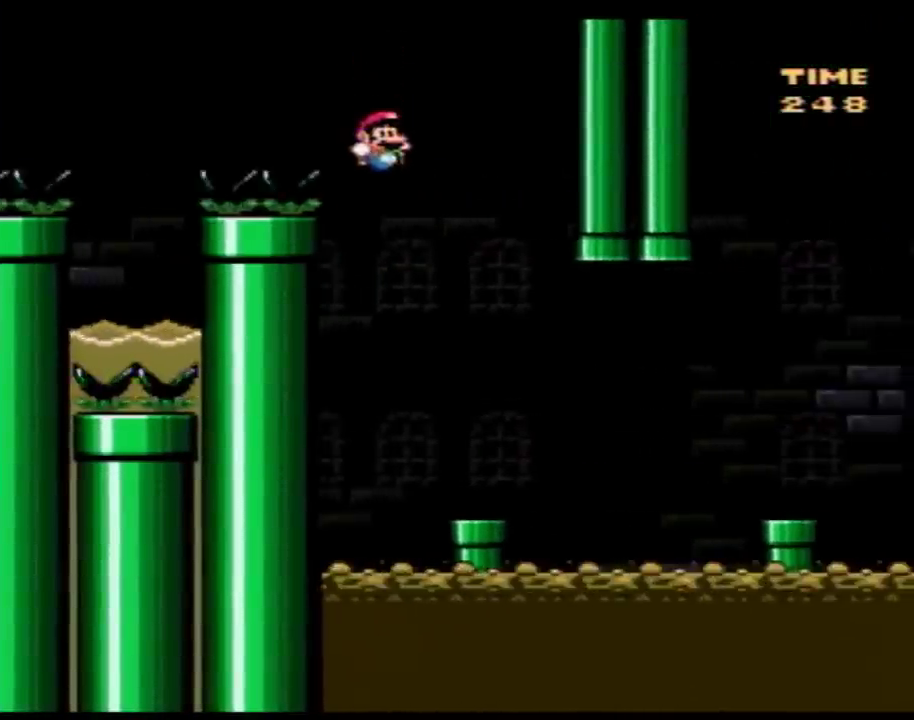
Gameplay with a controller (Nintendo layout); each line is a JSON object with the inputs held at the frame after it. "events" lists button and stick changes between this image and that frame as [ms after this image, input, new state], when the widget could be followed in between. Not read: L3 R3.
{"buttons": ["A", "Y", "DPAD_RIGHT"], "events": [[17, "DPAD_LEFT", "down"], [133, "DPAD_UP", "down"], [167, "DPAD_LEFT", "up"], [167, "DPAD_RIGHT", "down"], [200, "DPAD_UP", "up"], [483, "A", "down"]]}
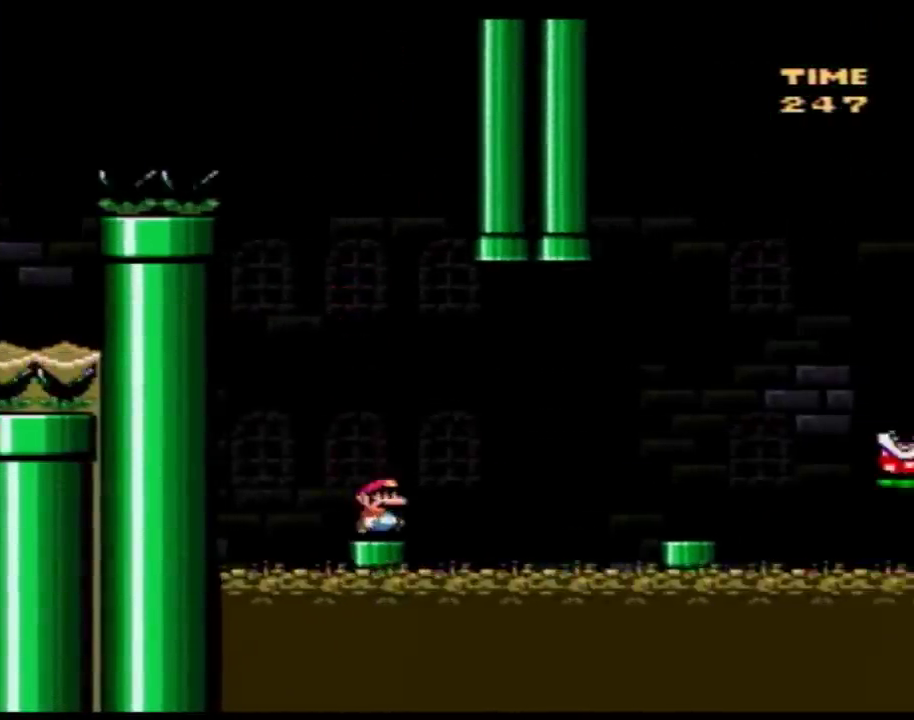
{"buttons": ["Y", "DPAD_RIGHT"], "events": [[133, "A", "up"]]}
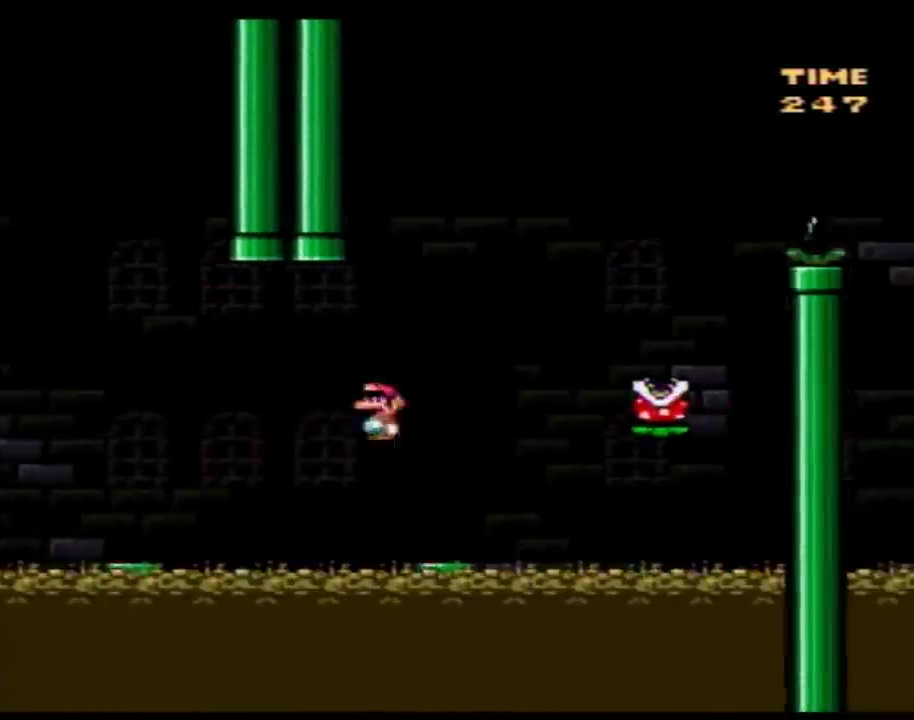
{"buttons": ["B", "Y", "DPAD_RIGHT"], "events": [[50, "DPAD_LEFT", "down"], [50, "DPAD_RIGHT", "up"], [83, "DPAD_UP", "down"], [100, "DPAD_LEFT", "up"], [133, "A", "down"], [133, "DPAD_RIGHT", "down"], [133, "DPAD_UP", "up"], [450, "A", "up"], [483, "B", "down"]]}
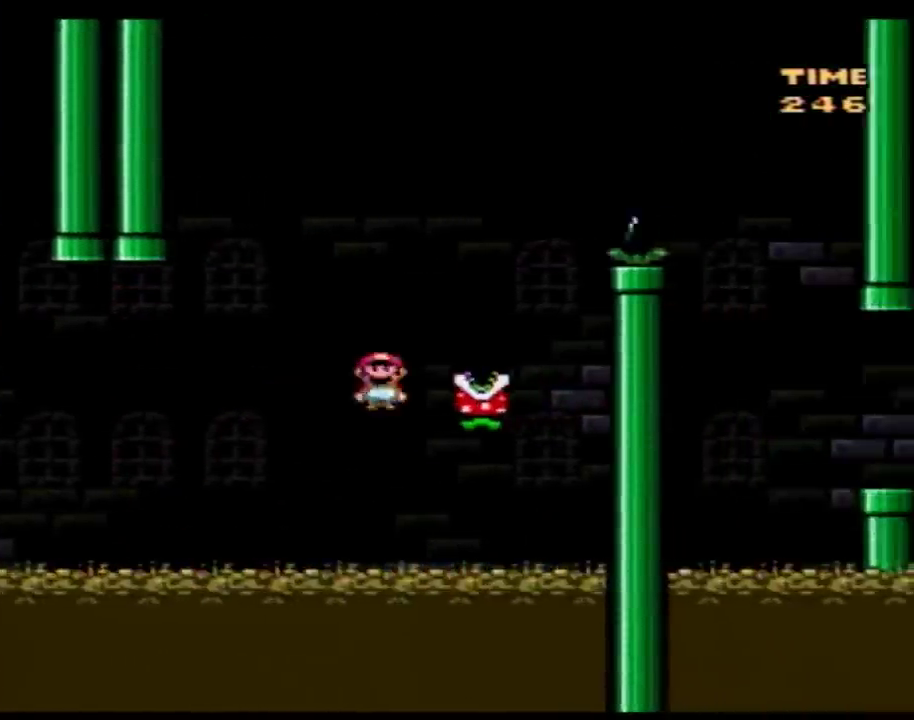
{"buttons": ["Y", "DPAD_RIGHT"], "events": [[133, "DPAD_RIGHT", "up"], [167, "DPAD_LEFT", "down"], [200, "DPAD_UP", "down"], [267, "DPAD_LEFT", "up"], [267, "DPAD_RIGHT", "down"], [267, "DPAD_UP", "up"], [483, "B", "up"]]}
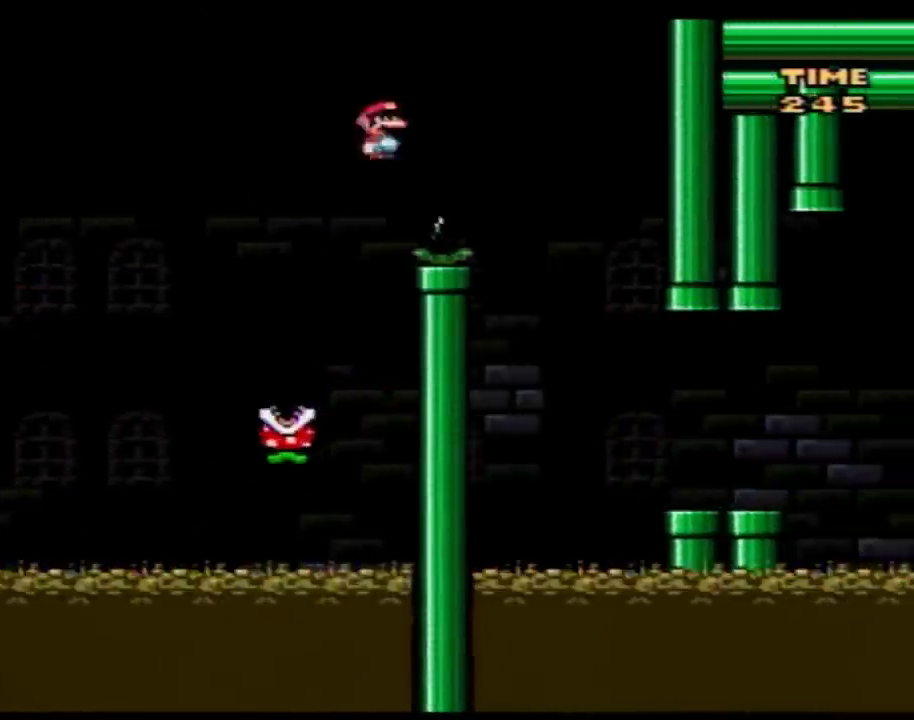
{"buttons": ["Y", "DPAD_RIGHT"], "events": [[100, "DPAD_RIGHT", "up"], [233, "DPAD_RIGHT", "down"]]}
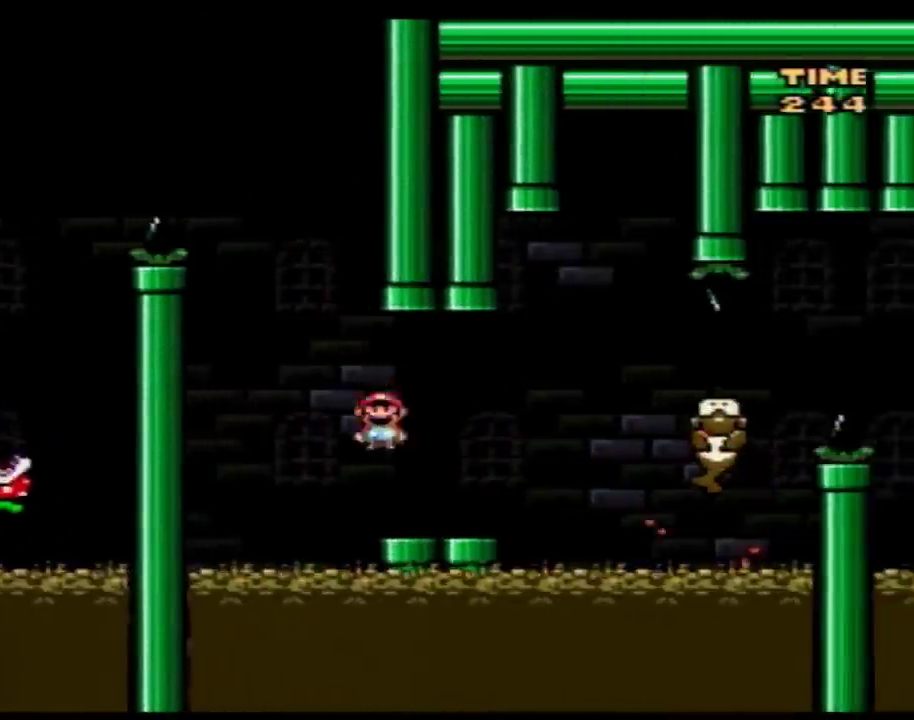
{"buttons": ["Y", "DPAD_RIGHT"], "events": [[133, "B", "down"], [300, "B", "up"]]}
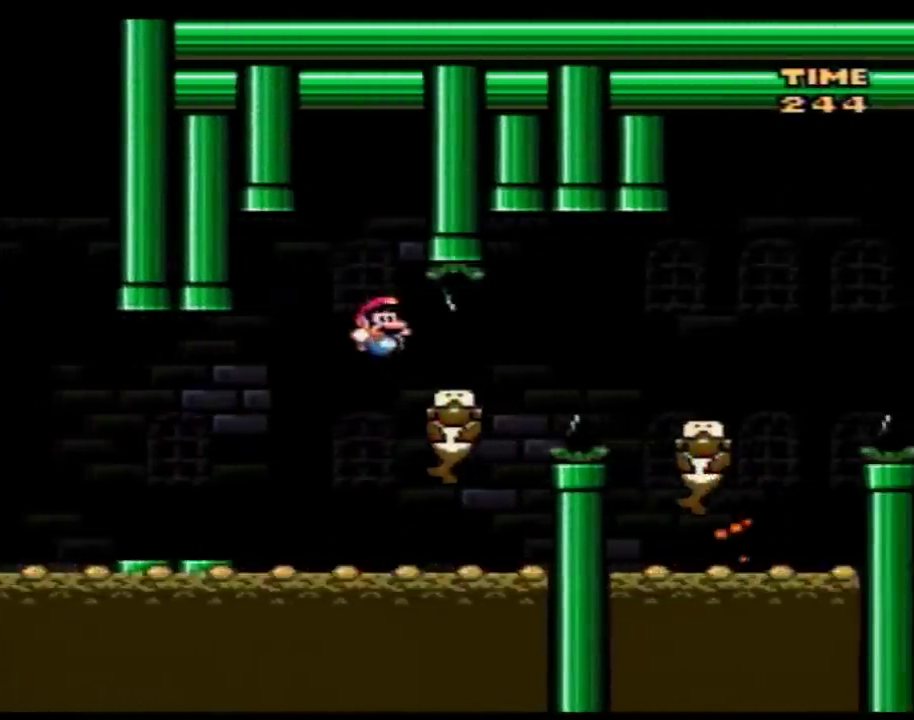
{"buttons": ["Y", "DPAD_LEFT"], "events": [[133, "A", "down"], [233, "A", "up"], [450, "DPAD_LEFT", "down"], [450, "DPAD_RIGHT", "up"]]}
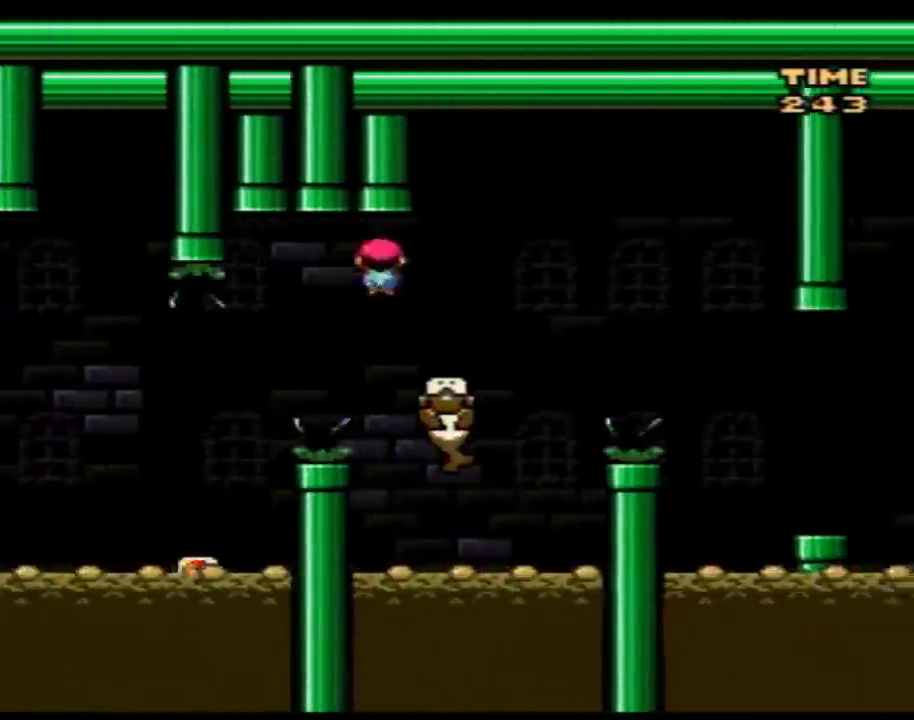
{"buttons": ["Y", "DPAD_RIGHT"], "events": [[17, "DPAD_LEFT", "up"], [50, "DPAD_RIGHT", "down"], [183, "A", "down"], [317, "A", "up"]]}
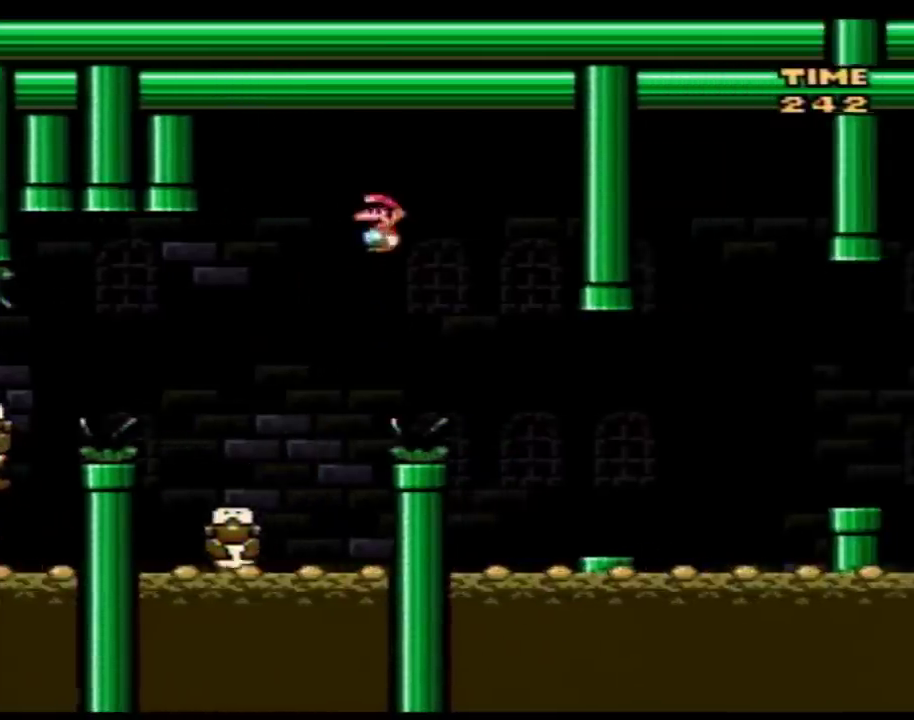
{"buttons": ["Y", "DPAD_RIGHT"], "events": [[300, "DPAD_LEFT", "down"], [300, "DPAD_RIGHT", "up"], [383, "DPAD_LEFT", "up"], [417, "DPAD_RIGHT", "down"]]}
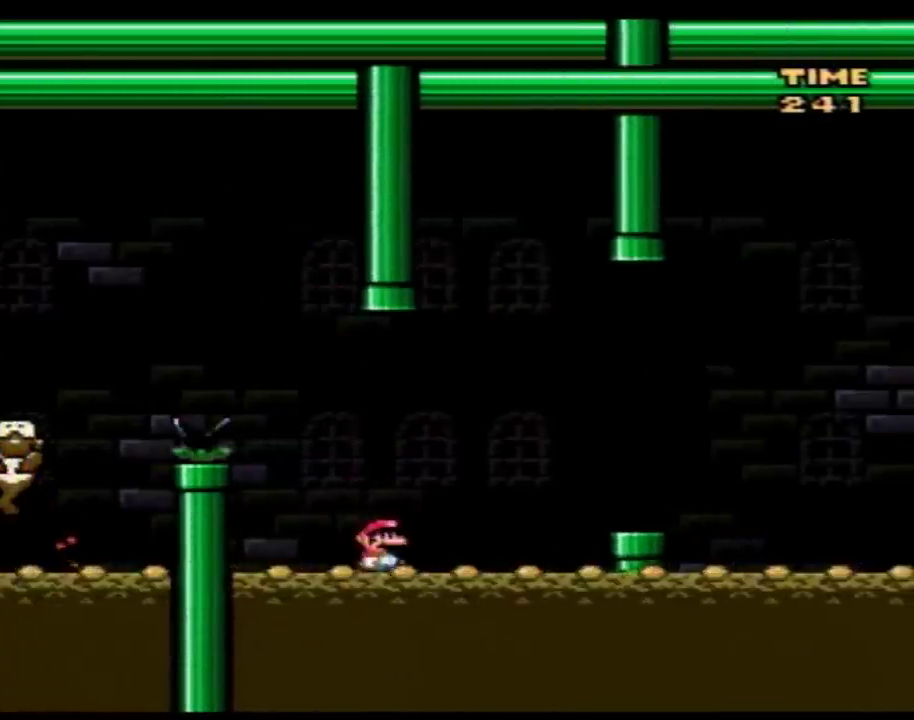
{"buttons": ["Y", "DPAD_RIGHT"], "events": [[17, "B", "down"], [133, "B", "up"], [383, "DPAD_LEFT", "down"], [383, "DPAD_RIGHT", "up"], [483, "DPAD_LEFT", "up"], [483, "DPAD_RIGHT", "down"]]}
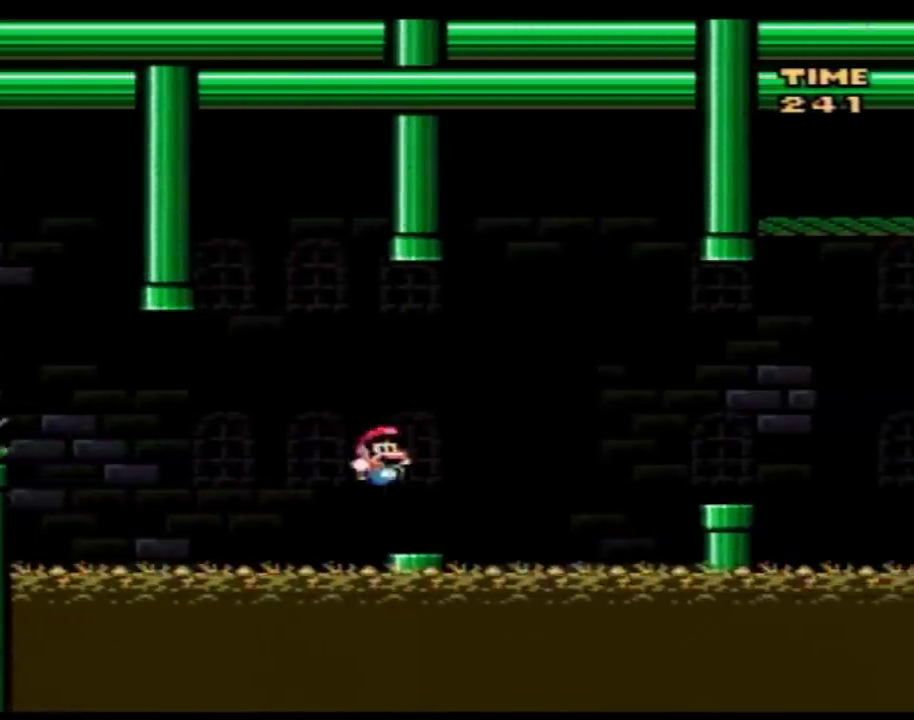
{"buttons": ["Y", "DPAD_RIGHT"], "events": [[100, "B", "down"], [267, "B", "up"]]}
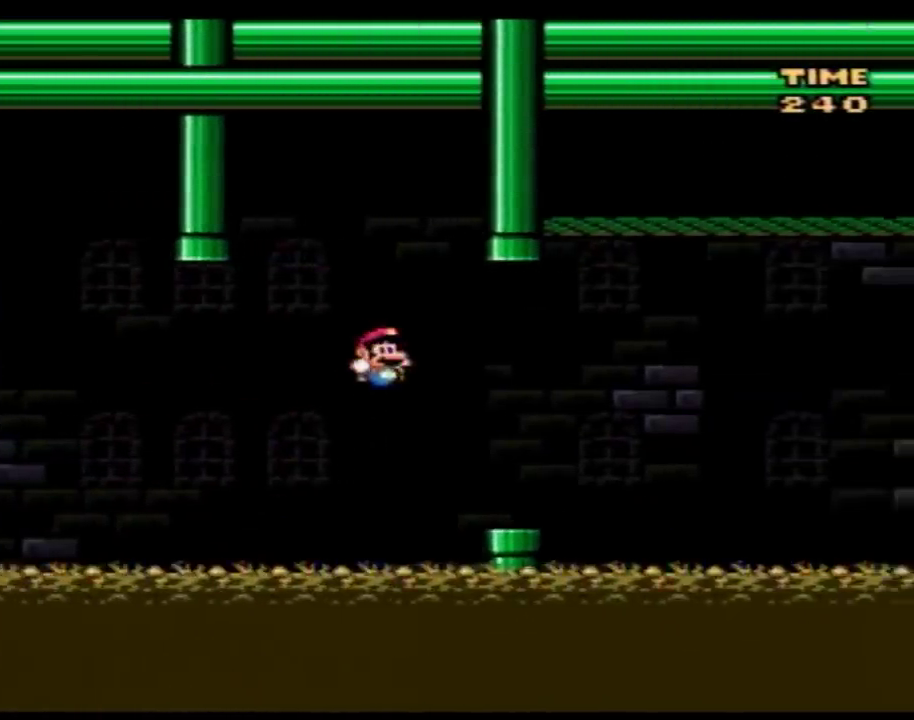
{"buttons": ["B", "Y", "DPAD_RIGHT"], "events": [[267, "B", "down"]]}
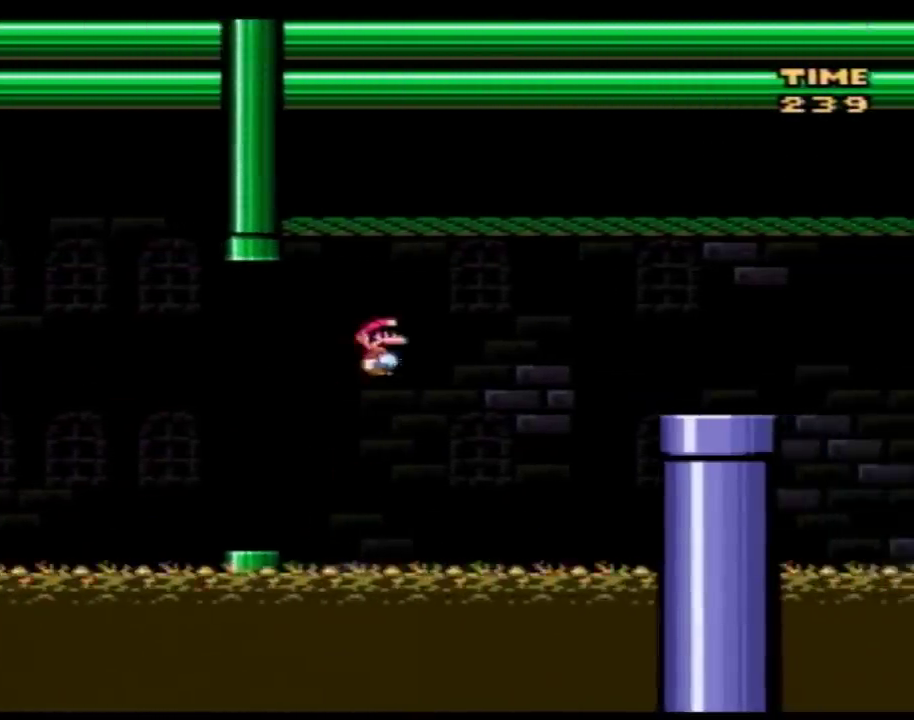
{"buttons": ["Y", "DPAD_RIGHT"], "events": [[300, "B", "up"]]}
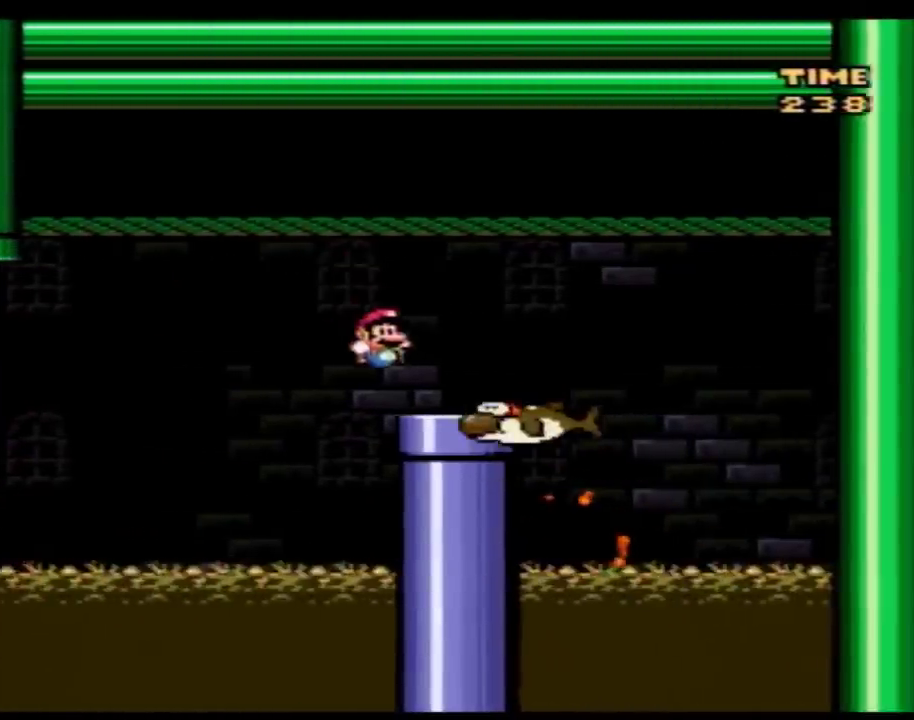
{"buttons": ["Y"], "events": [[67, "DPAD_DOWN", "down"], [100, "DPAD_RIGHT", "up"], [300, "Y", "up"], [333, "DPAD_DOWN", "up"], [383, "Y", "down"]]}
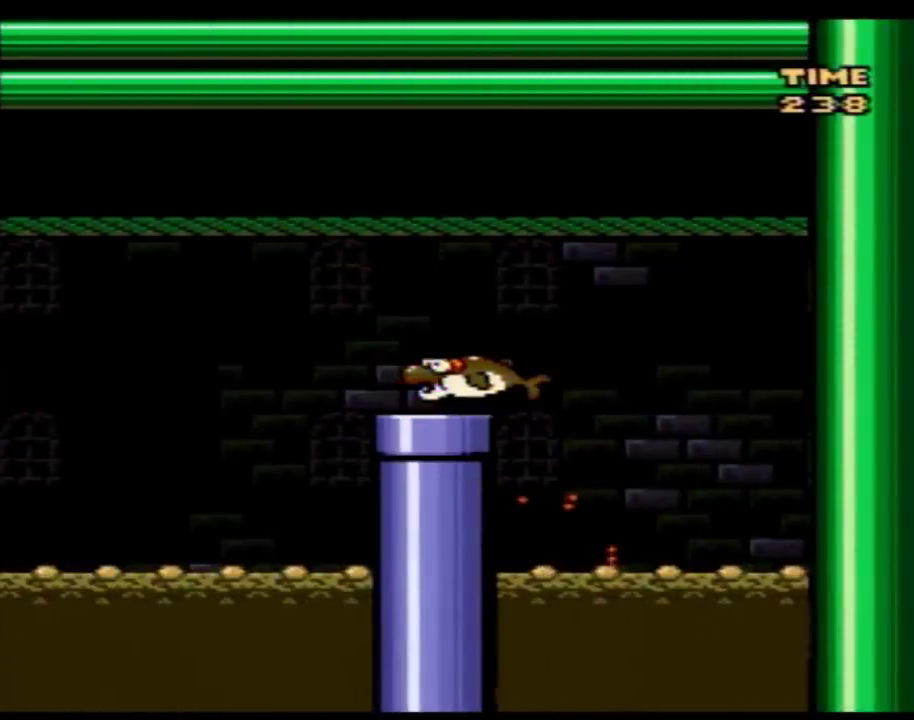
{"buttons": [], "events": [[167, "Y", "up"]]}
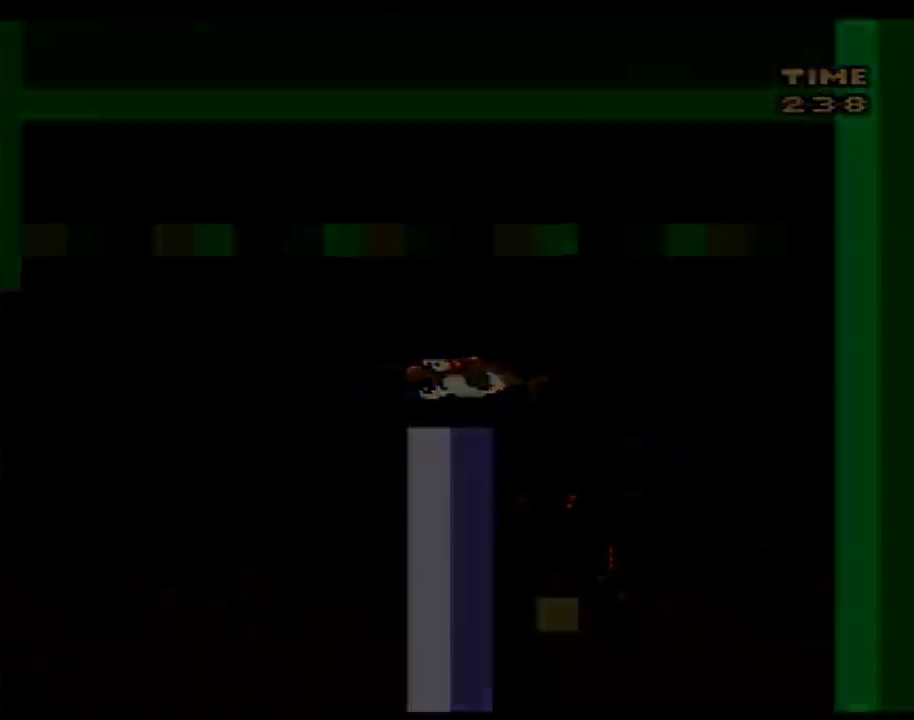
{"buttons": [], "events": []}
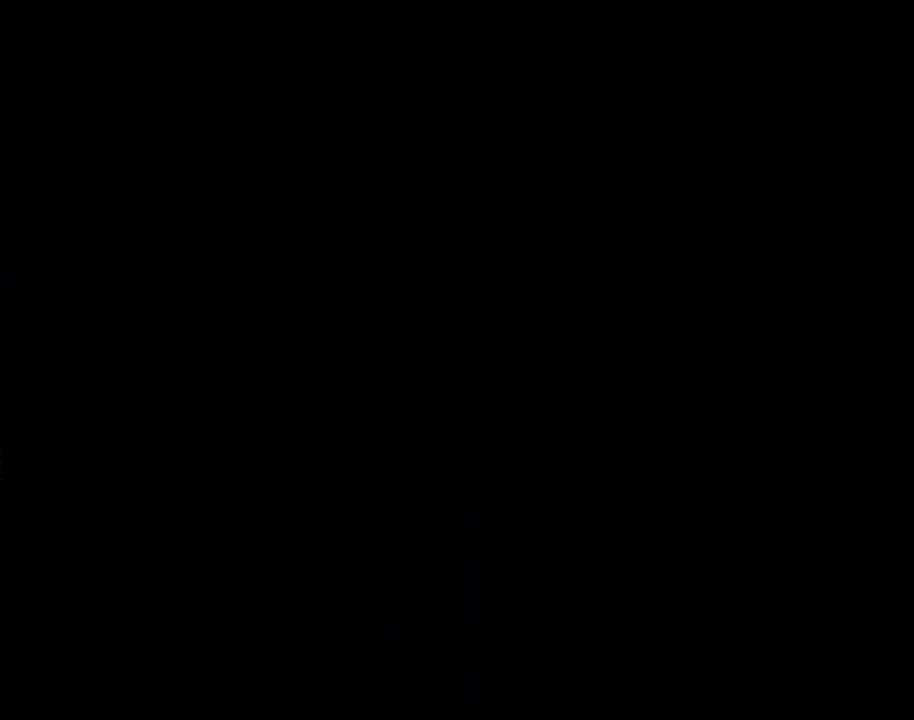
{"buttons": [], "events": []}
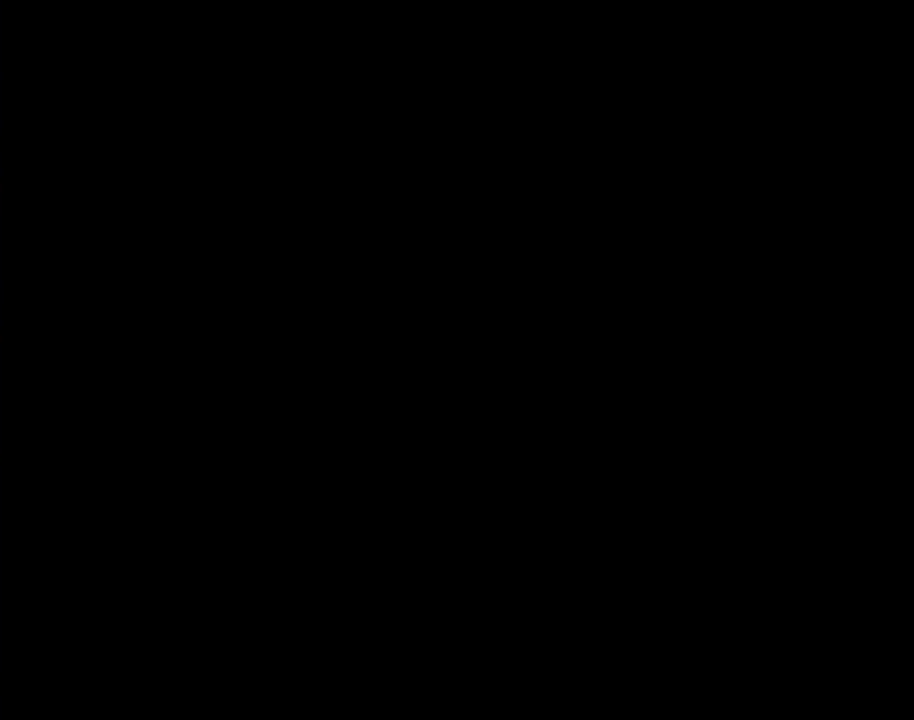
{"buttons": [], "events": []}
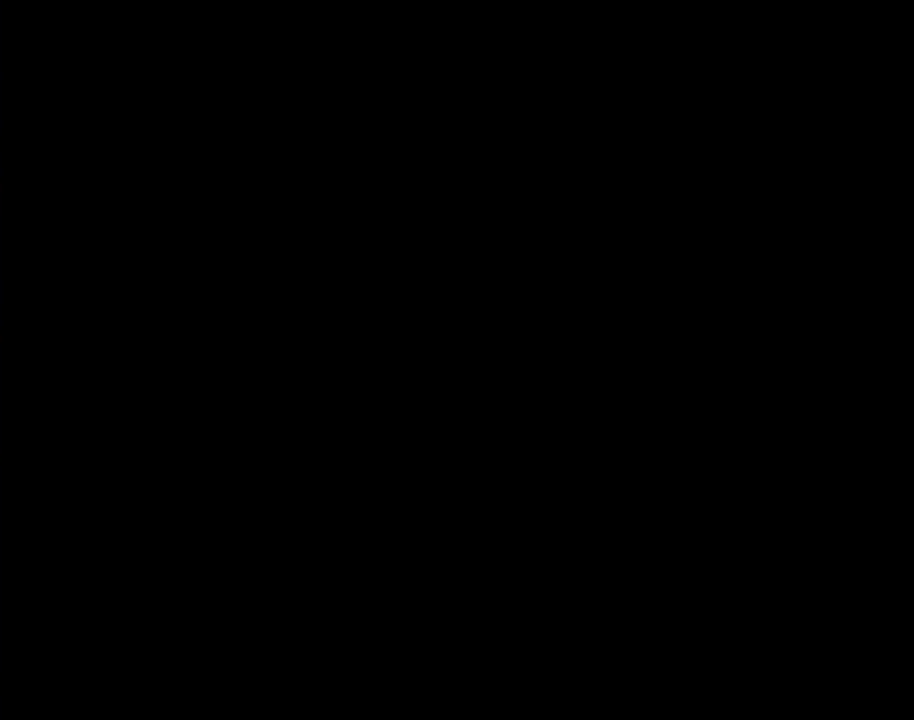
{"buttons": ["X"], "events": [[167, "X", "down"]]}
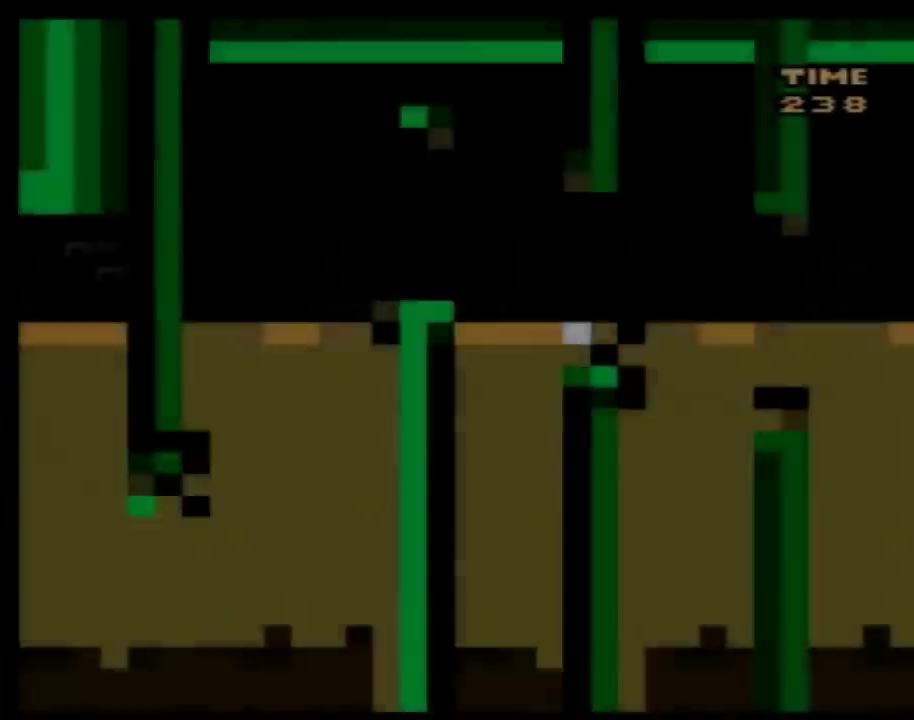
{"buttons": ["X"], "events": []}
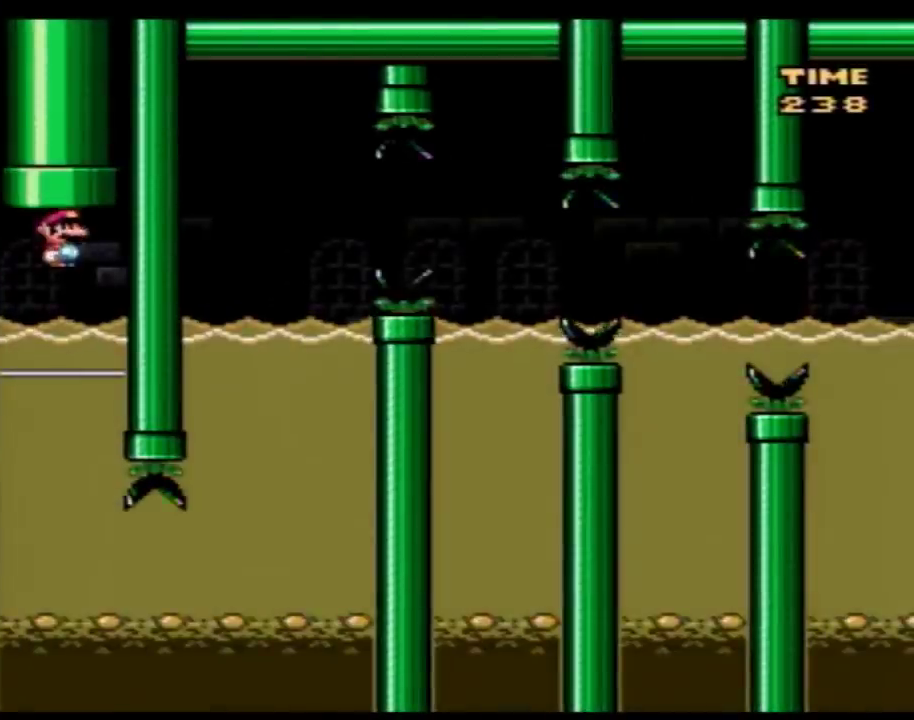
{"buttons": ["X"], "events": []}
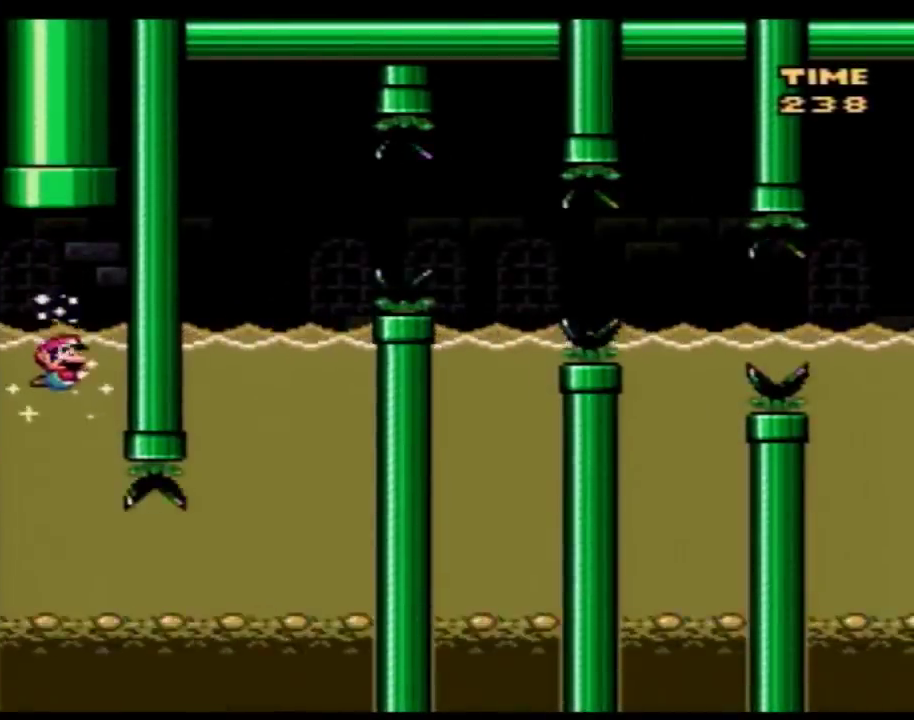
{"buttons": ["X", "DPAD_RIGHT"], "events": [[483, "DPAD_RIGHT", "down"]]}
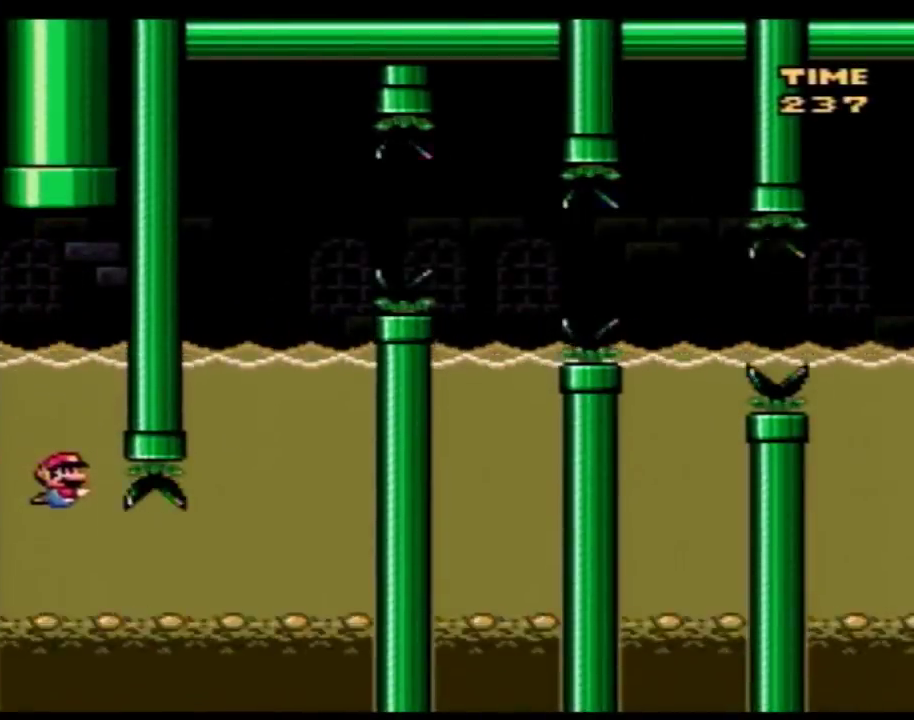
{"buttons": ["X", "DPAD_RIGHT"], "events": [[183, "A", "down"], [333, "A", "up"]]}
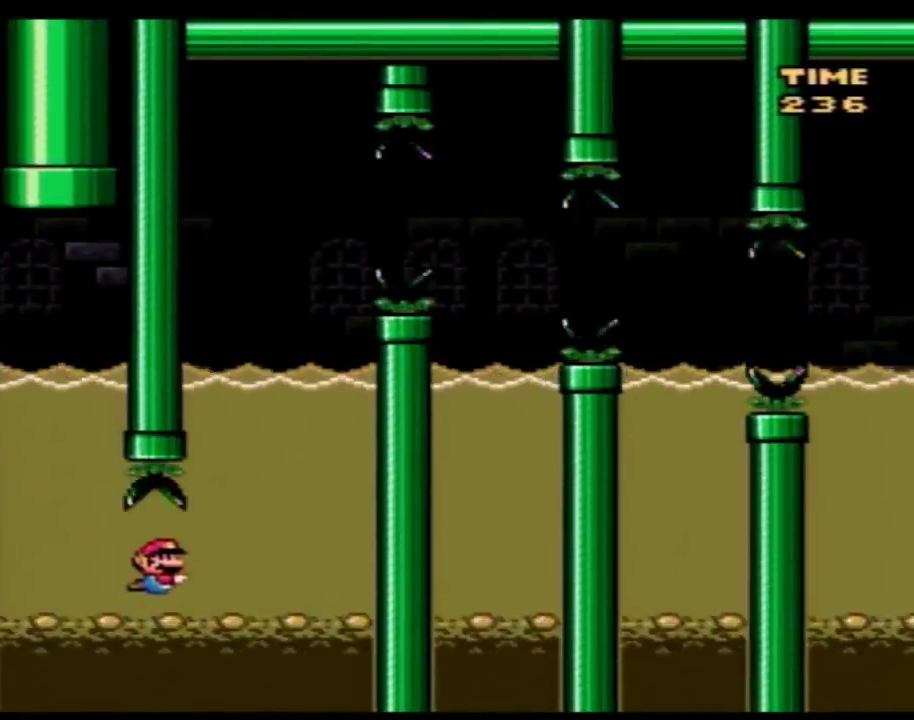
{"buttons": ["A", "X"], "events": [[50, "A", "down"], [133, "A", "up"], [167, "DPAD_RIGHT", "up"], [267, "A", "down"], [317, "A", "up"], [417, "A", "down"]]}
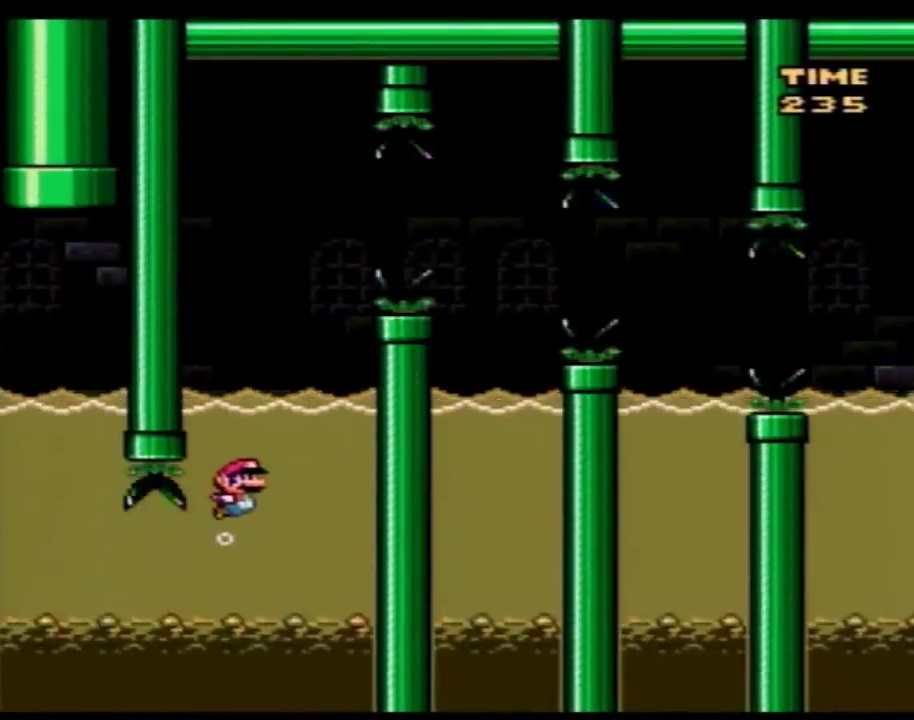
{"buttons": ["A", "X", "DPAD_UP", "DPAD_RIGHT"], "events": [[50, "A", "up"], [267, "DPAD_RIGHT", "down"], [300, "DPAD_UP", "down"], [350, "A", "down"]]}
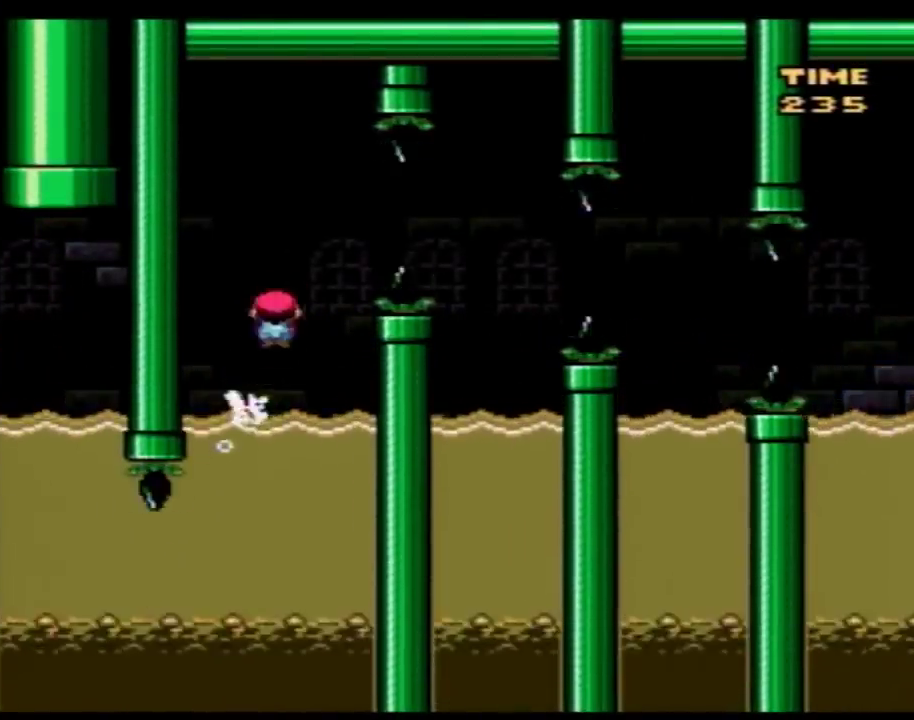
{"buttons": ["X", "DPAD_UP", "DPAD_LEFT"], "events": [[133, "DPAD_UP", "up"], [233, "A", "up"], [350, "DPAD_LEFT", "down"], [350, "DPAD_RIGHT", "up"], [450, "DPAD_UP", "down"]]}
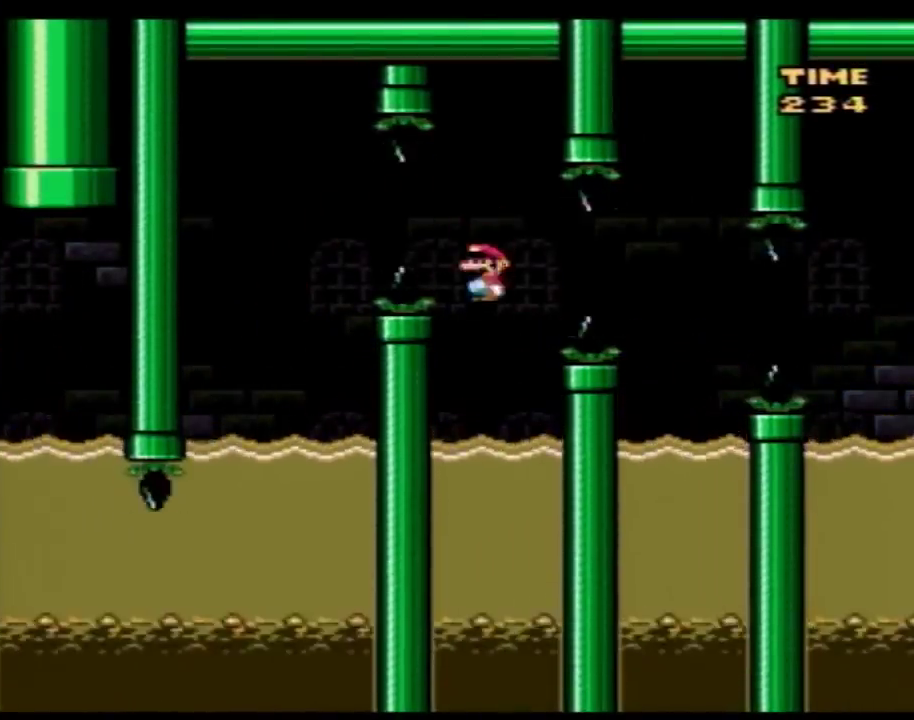
{"buttons": ["A", "X", "DPAD_UP", "DPAD_RIGHT"], "events": [[267, "DPAD_LEFT", "up"], [267, "DPAD_RIGHT", "down"], [317, "A", "down"]]}
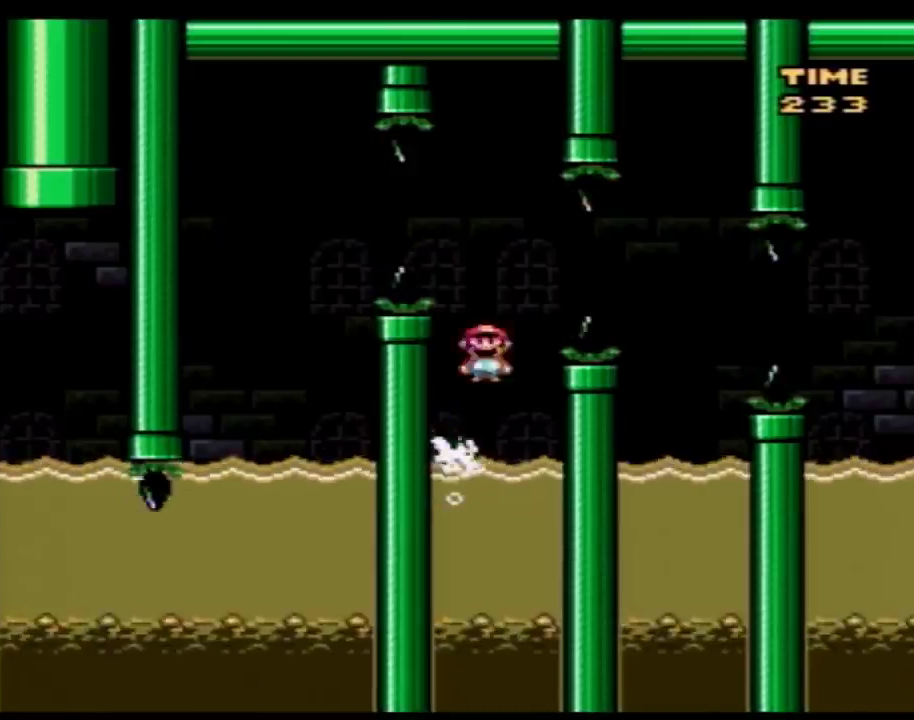
{"buttons": ["X", "DPAD_UP", "DPAD_LEFT"], "events": [[167, "DPAD_UP", "up"], [200, "A", "up"], [333, "DPAD_LEFT", "down"], [333, "DPAD_RIGHT", "up"], [383, "DPAD_UP", "down"]]}
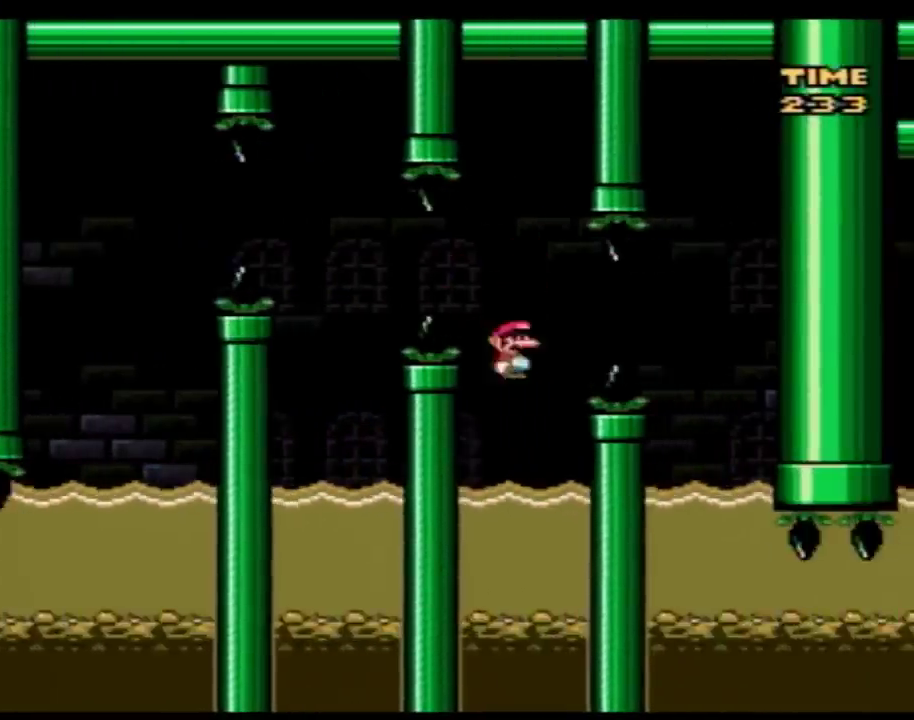
{"buttons": ["A", "X", "DPAD_UP", "DPAD_RIGHT"], "events": [[167, "DPAD_LEFT", "up"], [200, "DPAD_RIGHT", "down"], [233, "A", "down"]]}